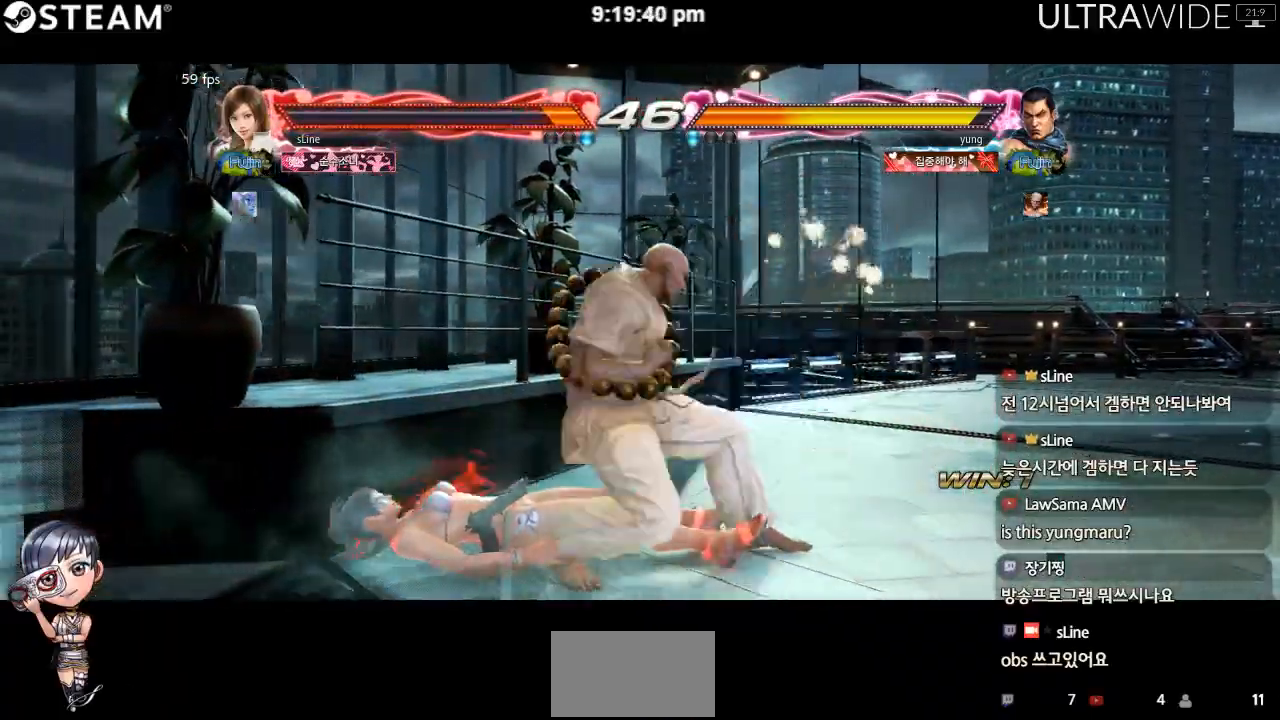
Gameplay with a controller (arcade stick); each line is a JSON object with the inputs held at the frame after it. "events" lists button and stick changes between this image and that frame as [ms after this image, input, new state], when the widget could be followed in between. Not read: L3 R3 other_buttons.
{"buttons": [], "left_stick": "center", "events": []}
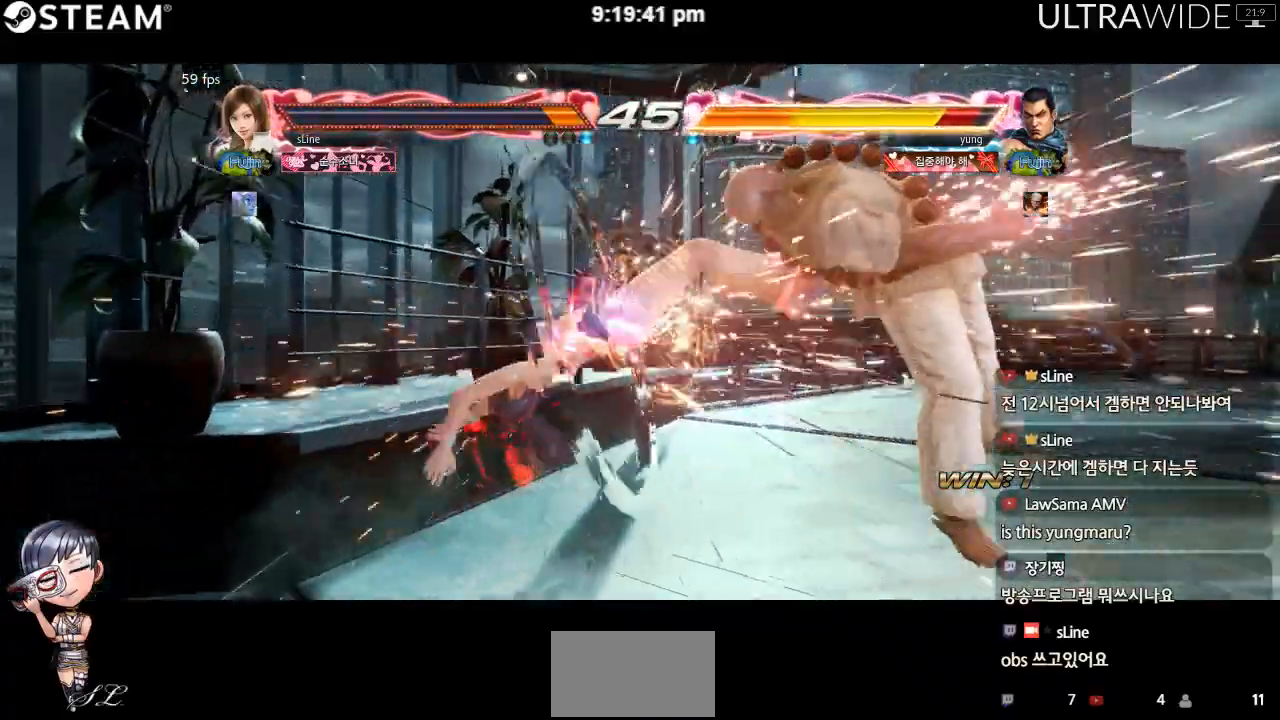
{"buttons": [], "left_stick": "center"}
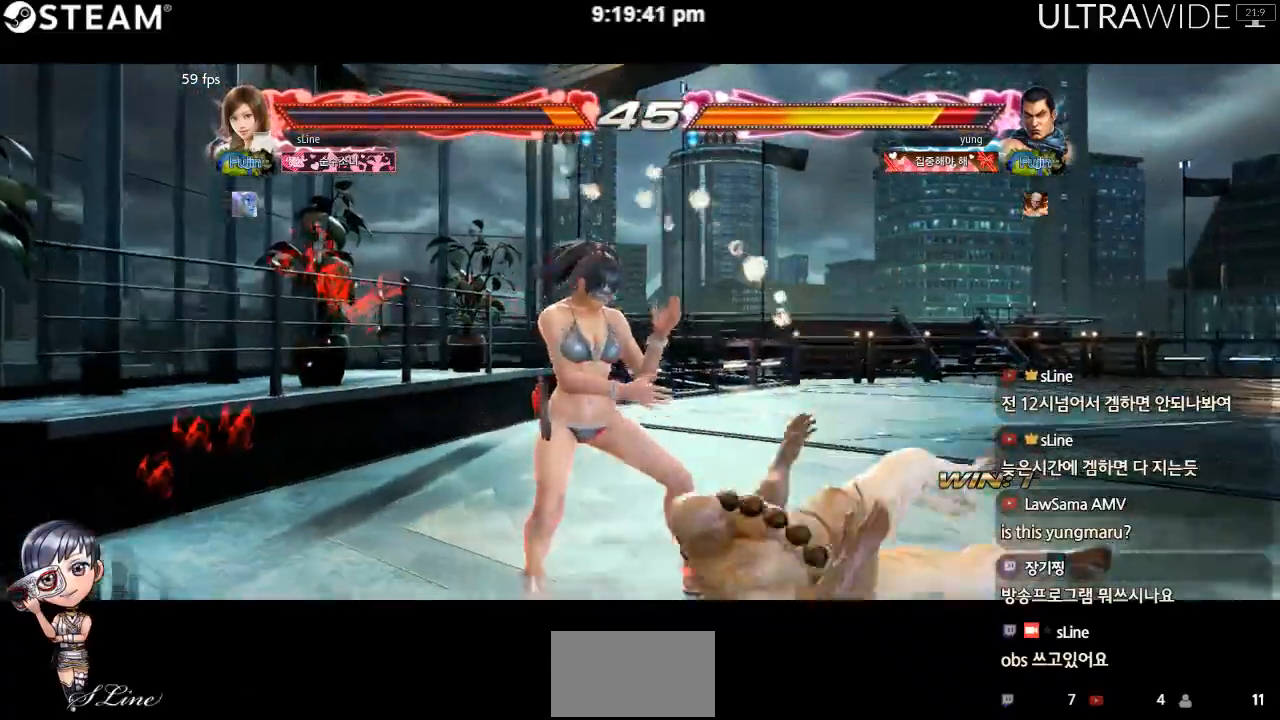
{"buttons": [], "left_stick": "down-left", "events": [[400, "left_stick", "down-left"]]}
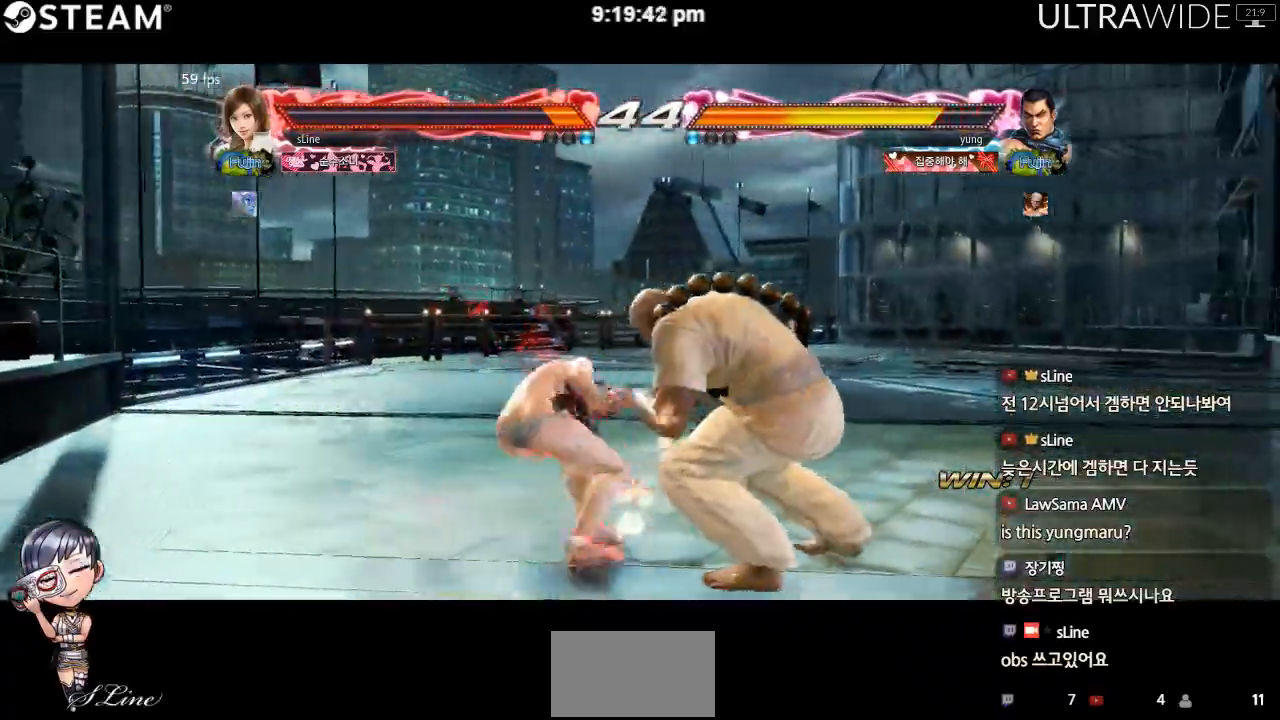
{"buttons": [], "left_stick": "left", "events": [[217, "left_stick", "left"]]}
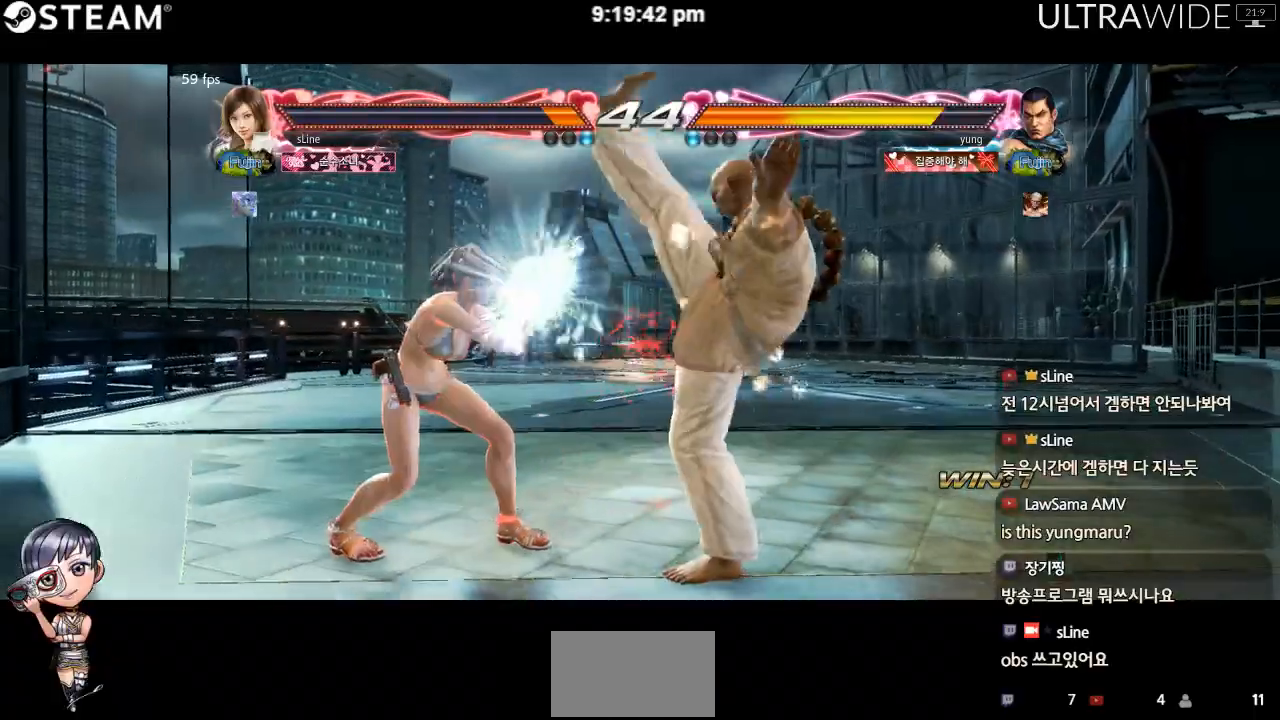
{"buttons": [], "left_stick": "center", "events": [[183, "left_stick", "center"], [217, "Y", "down"], [267, "Y", "up"]]}
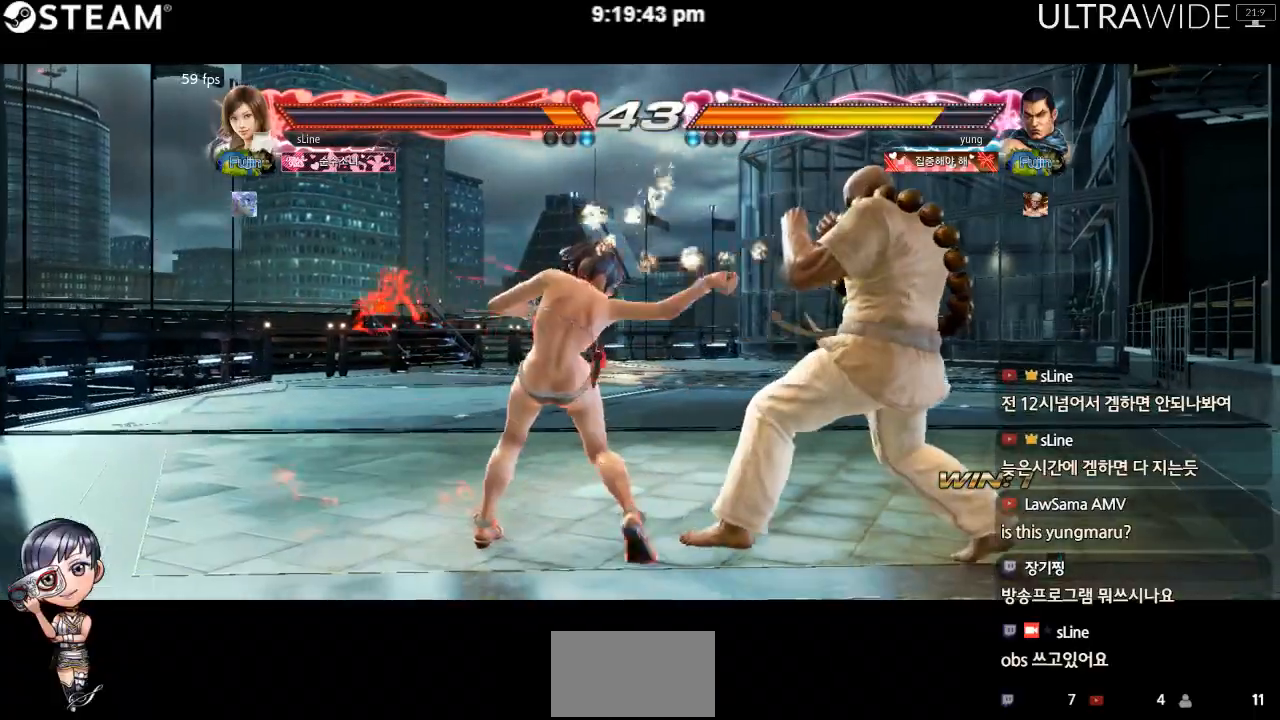
{"buttons": [], "left_stick": "center", "events": [[183, "Y", "down"], [267, "Y", "up"]]}